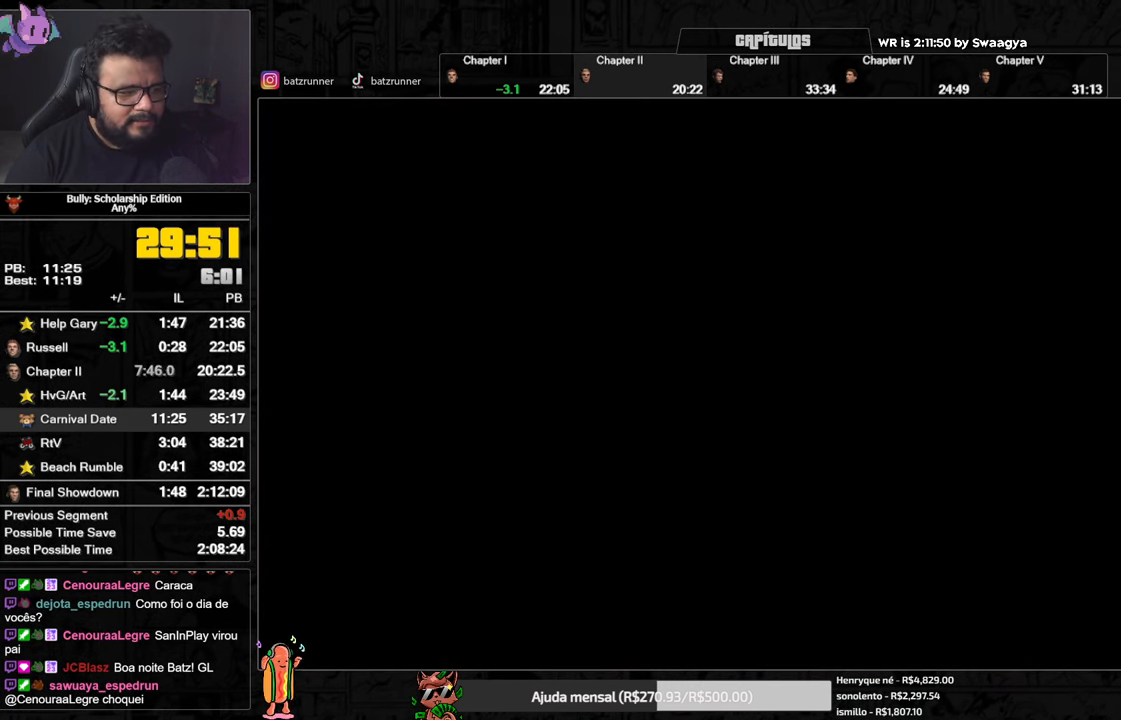
Gameplay with a controller (Xbox layout); each line is a JSON object with the inputs held at the frame after it. "button_events" lists button changes between this image and that frame as [ms after this image, input, new state], when the widget could be followed in between (sticks are given only as held states). Not read: R2.
{"buttons": ["A"], "left_stick": "left", "right_stick": "center", "button_events": [[267, "A", "down"]]}
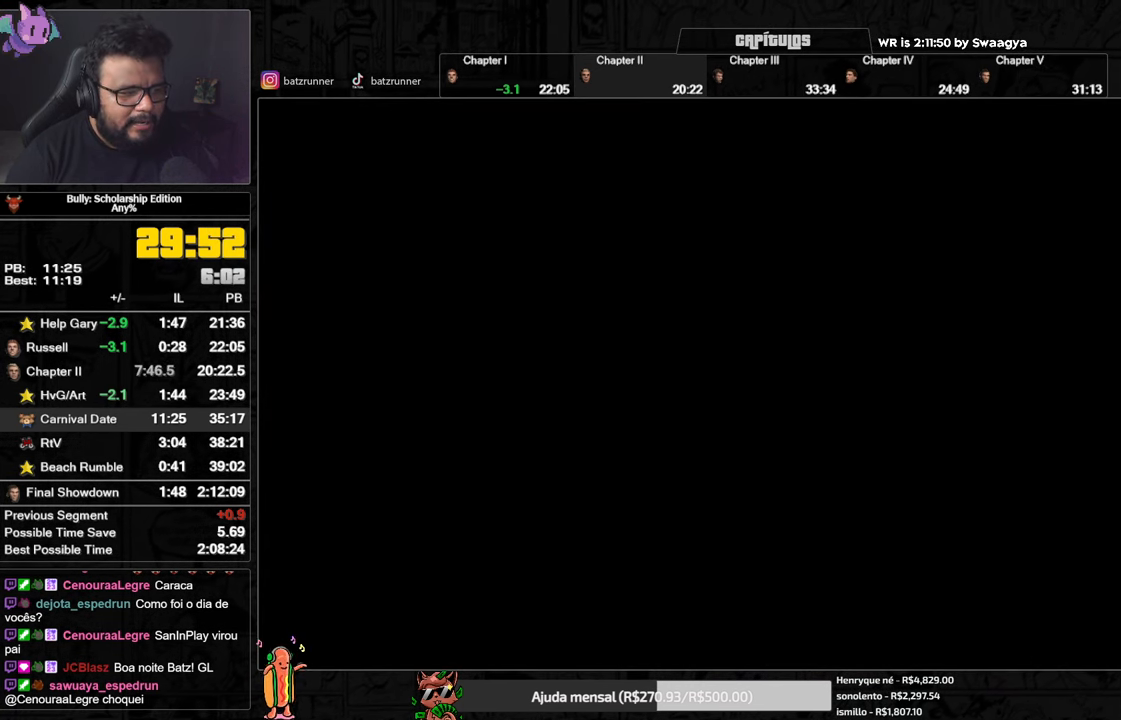
{"buttons": [], "left_stick": "down-right", "right_stick": "center", "button_events": [[284, "A", "up"]]}
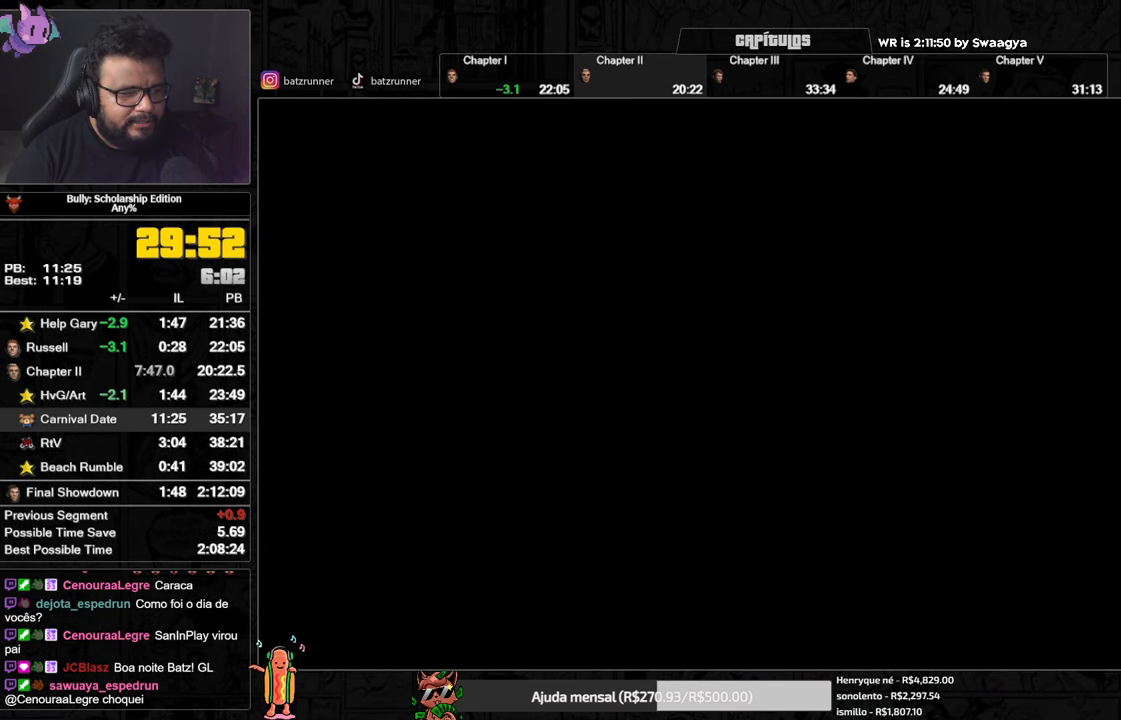
{"buttons": [], "left_stick": "center", "right_stick": "center", "button_events": []}
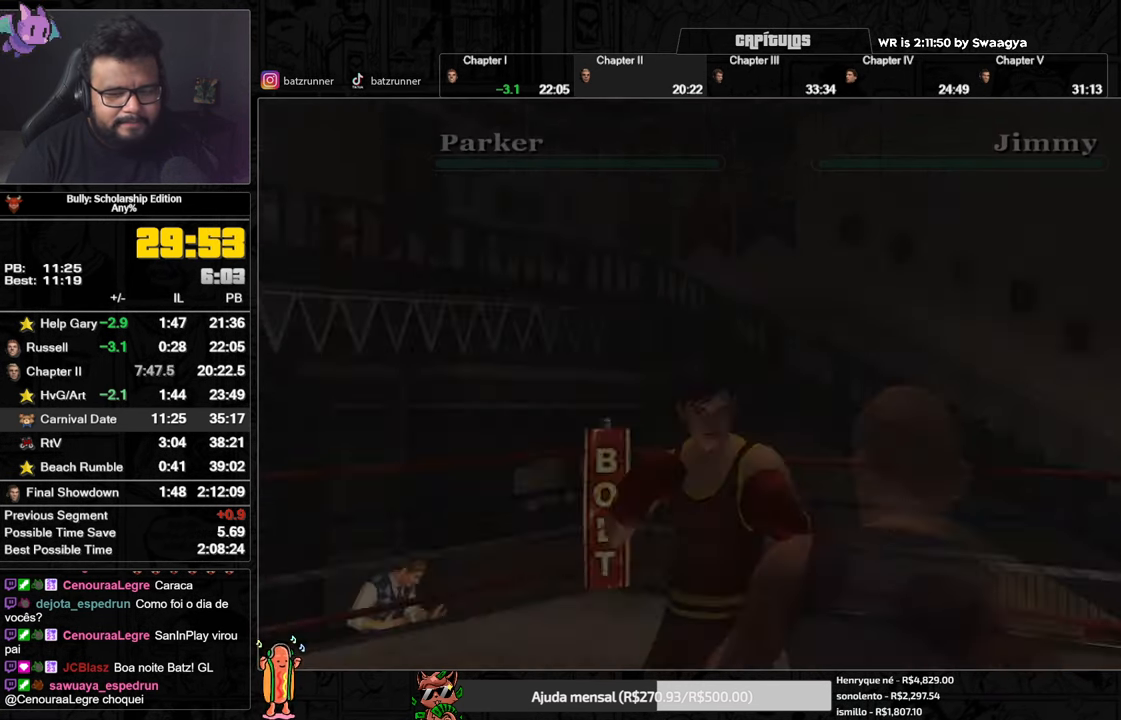
{"buttons": ["A"], "left_stick": "center", "right_stick": "center", "button_events": [[417, "A", "down"]]}
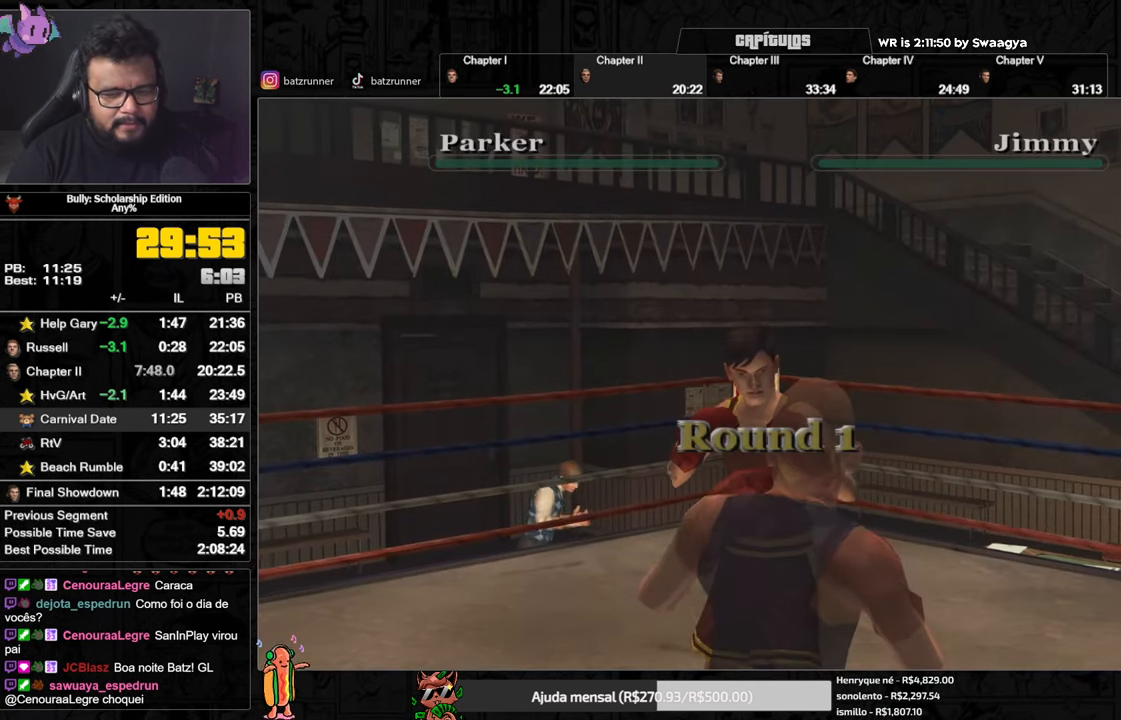
{"buttons": ["A"], "left_stick": "center", "right_stick": "center", "button_events": []}
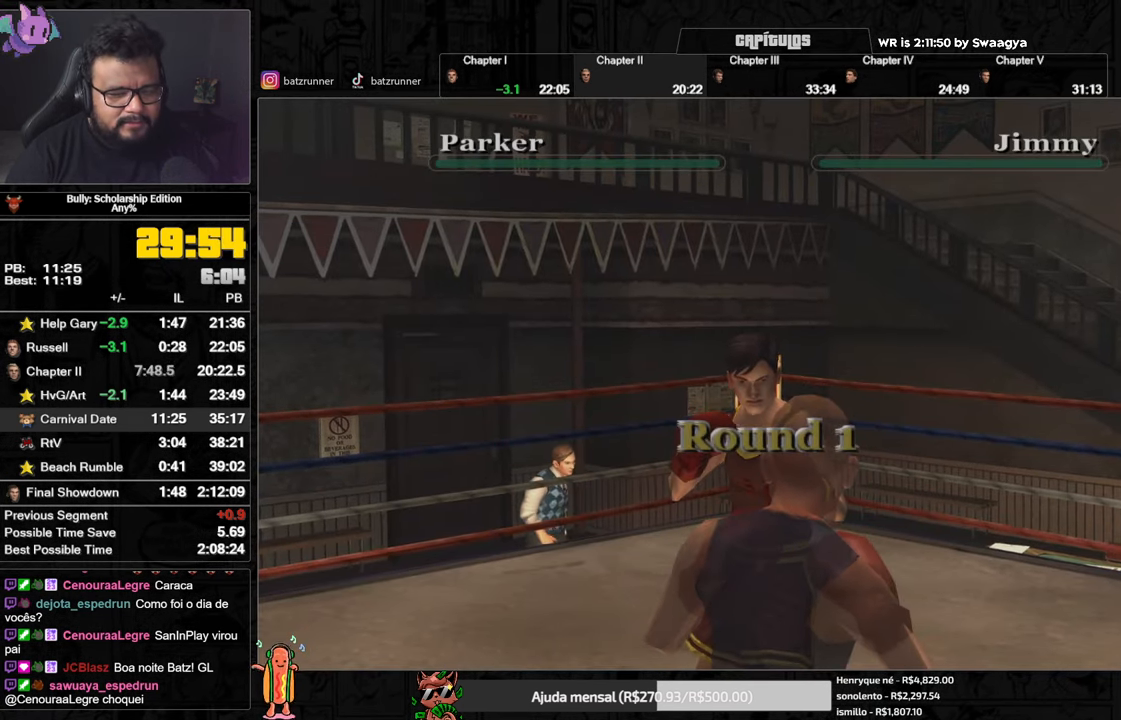
{"buttons": ["A"], "left_stick": "center", "right_stick": "center", "button_events": []}
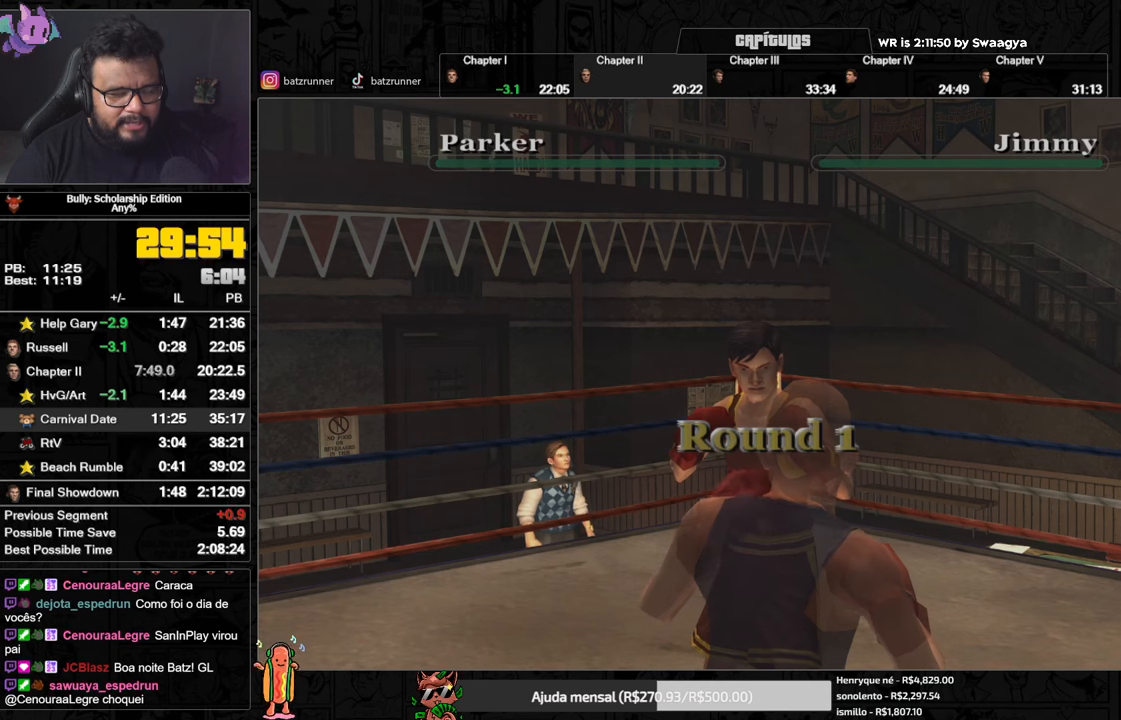
{"buttons": ["A"], "left_stick": "down-right", "right_stick": "center", "button_events": []}
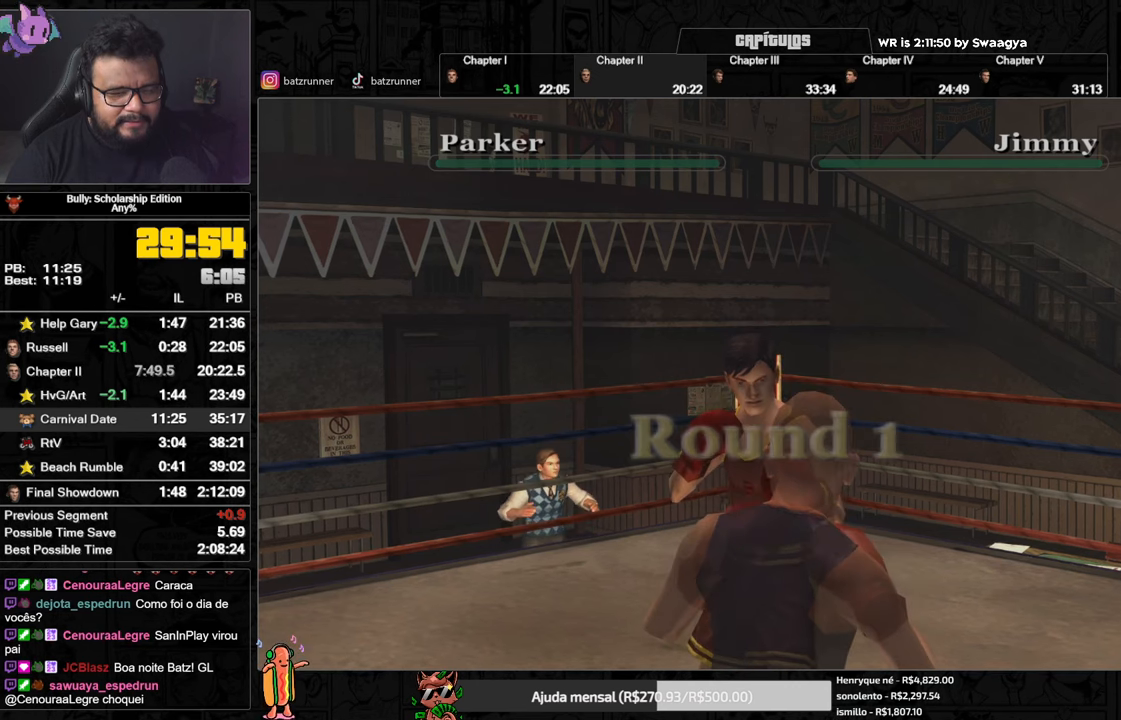
{"buttons": ["A"], "left_stick": "down-left", "right_stick": "center", "button_events": []}
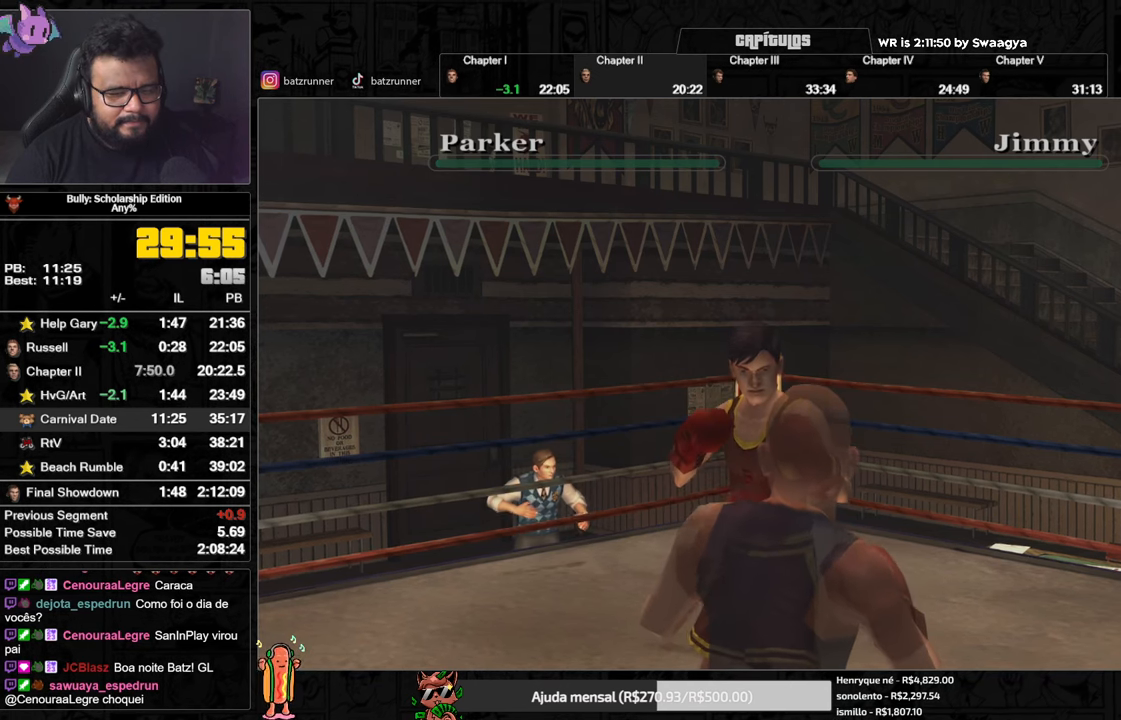
{"buttons": ["A"], "left_stick": "left", "right_stick": "center", "button_events": []}
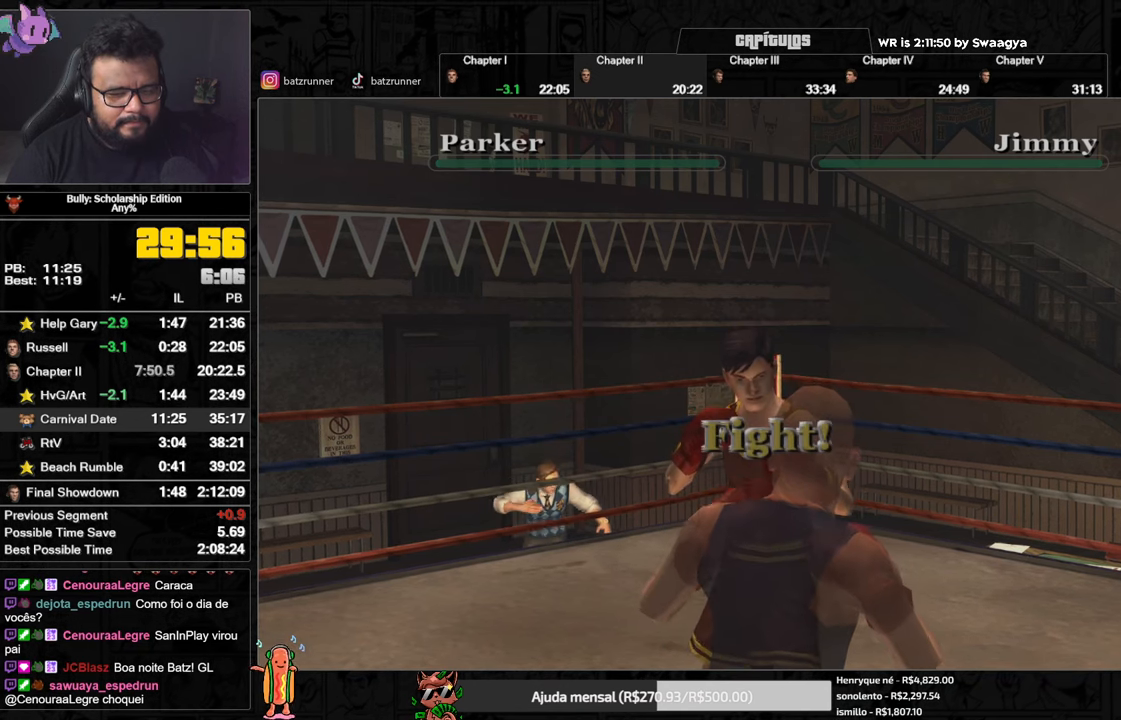
{"buttons": ["A"], "left_stick": "center", "right_stick": "center", "button_events": []}
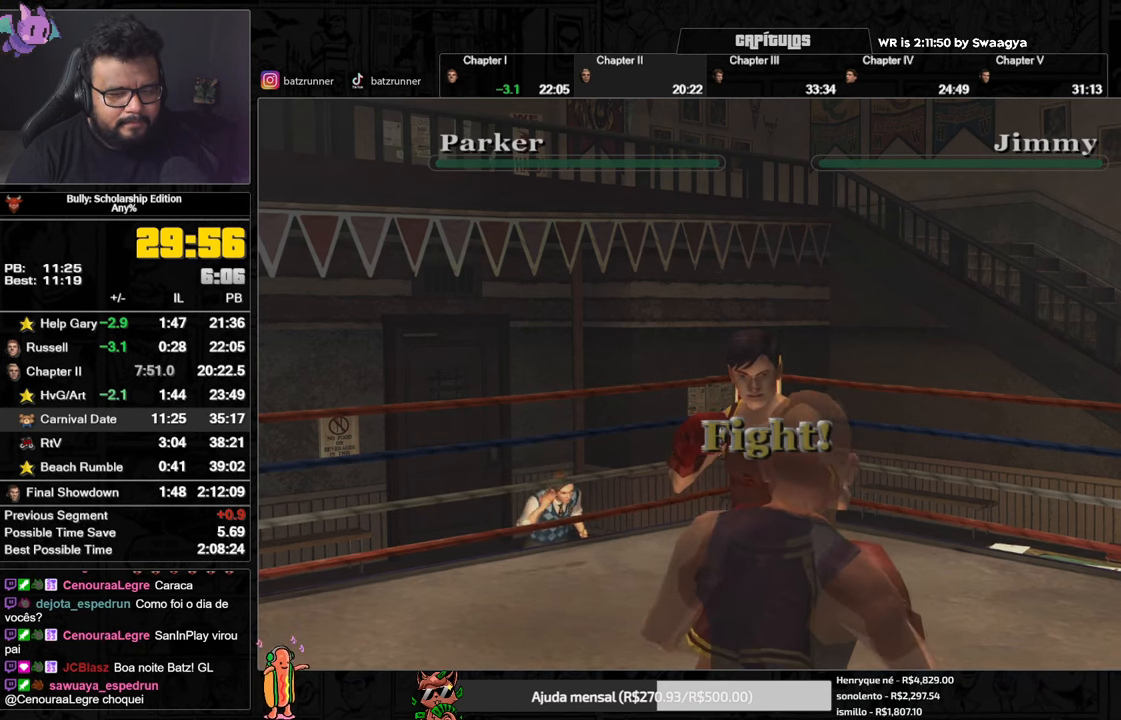
{"buttons": ["A"], "left_stick": "center", "right_stick": "center", "button_events": []}
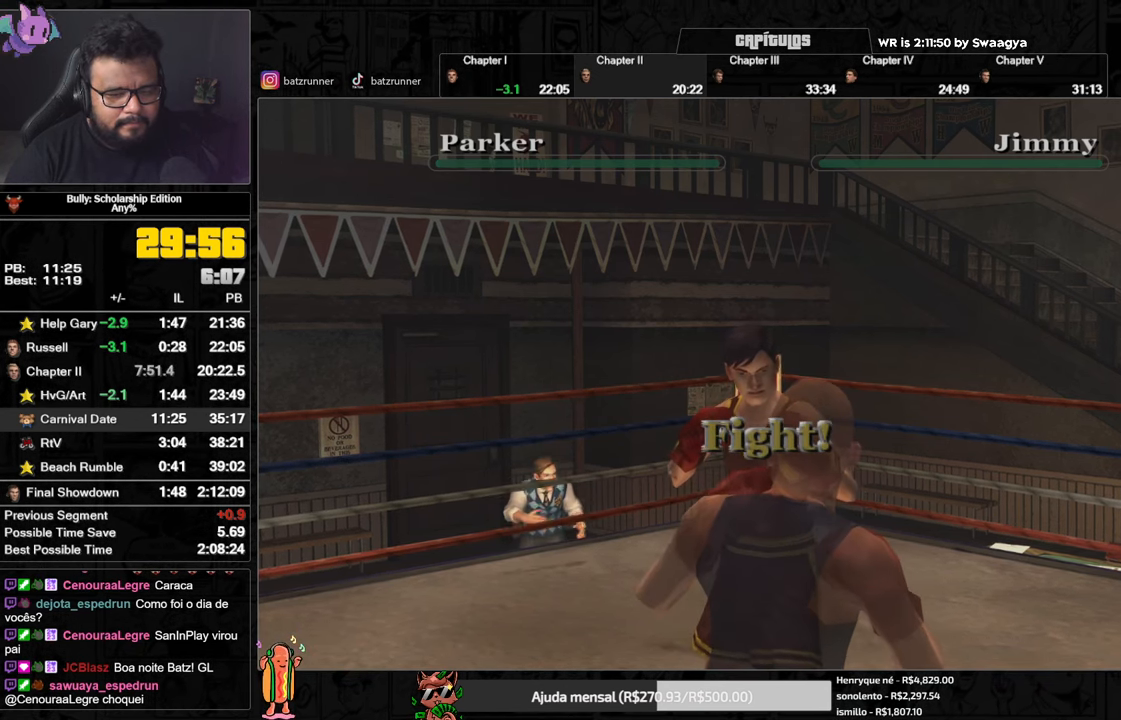
{"buttons": [], "left_stick": "down-left", "right_stick": "left", "button_events": [[66, "A", "up"]]}
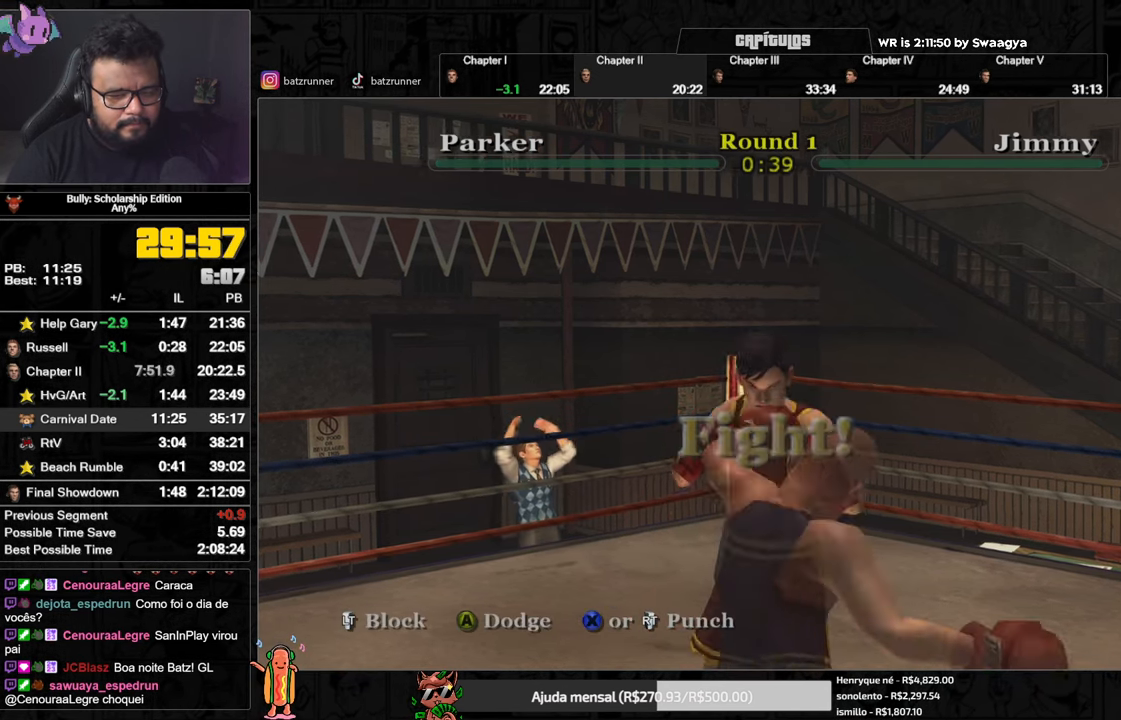
{"buttons": [], "left_stick": "up-left", "right_stick": "left", "button_events": []}
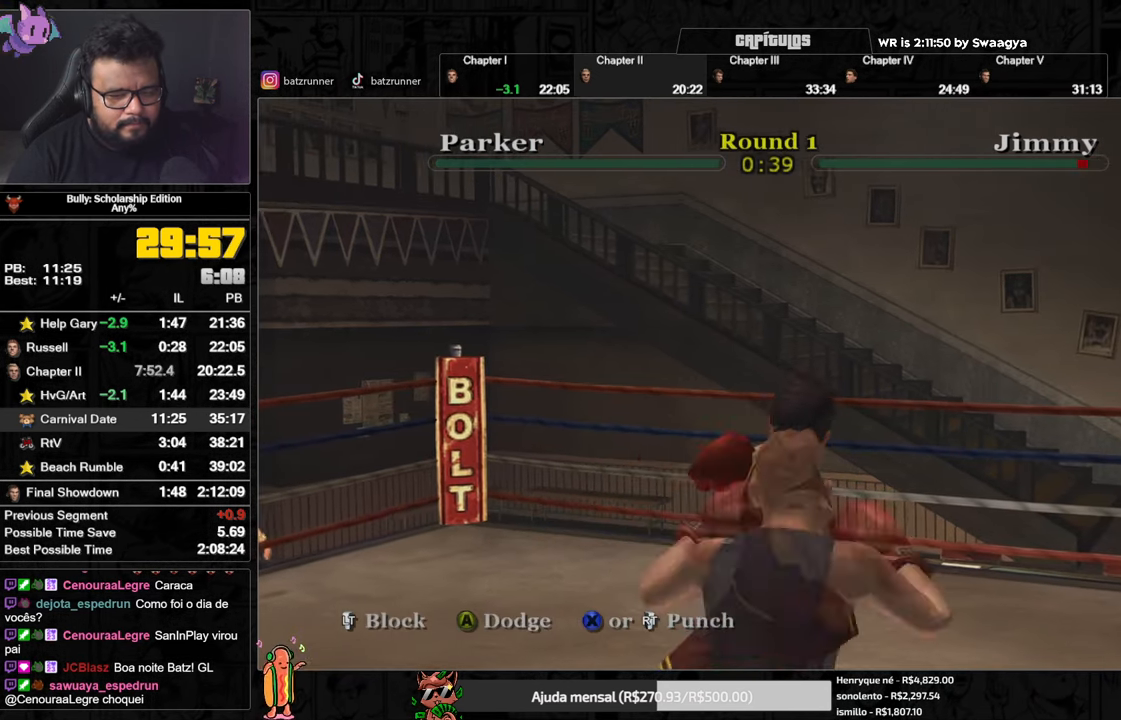
{"buttons": [], "left_stick": "up", "right_stick": "left", "button_events": []}
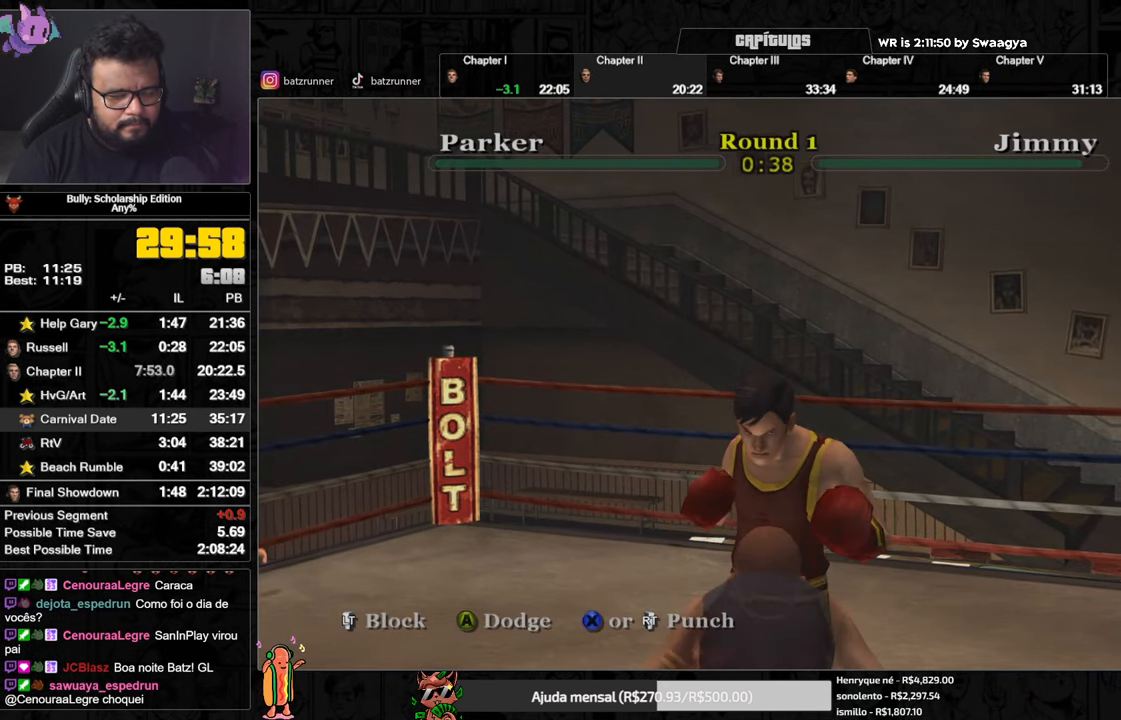
{"buttons": [], "left_stick": "up", "right_stick": "left", "button_events": []}
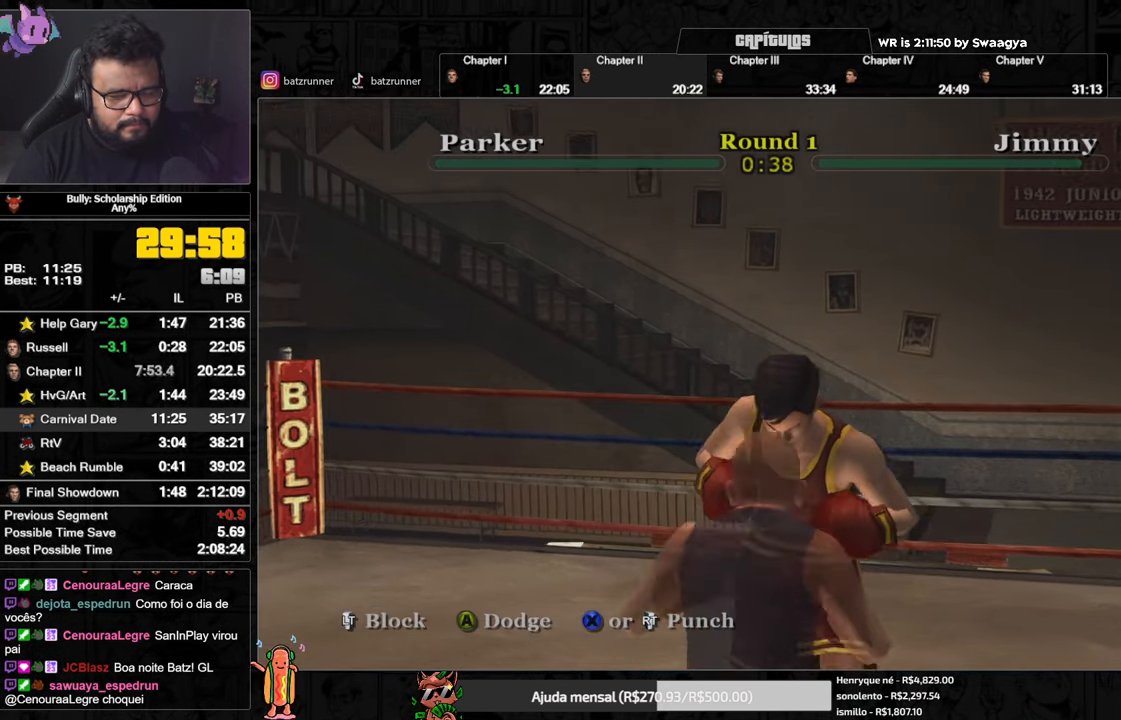
{"buttons": [], "left_stick": "up", "right_stick": "left", "button_events": []}
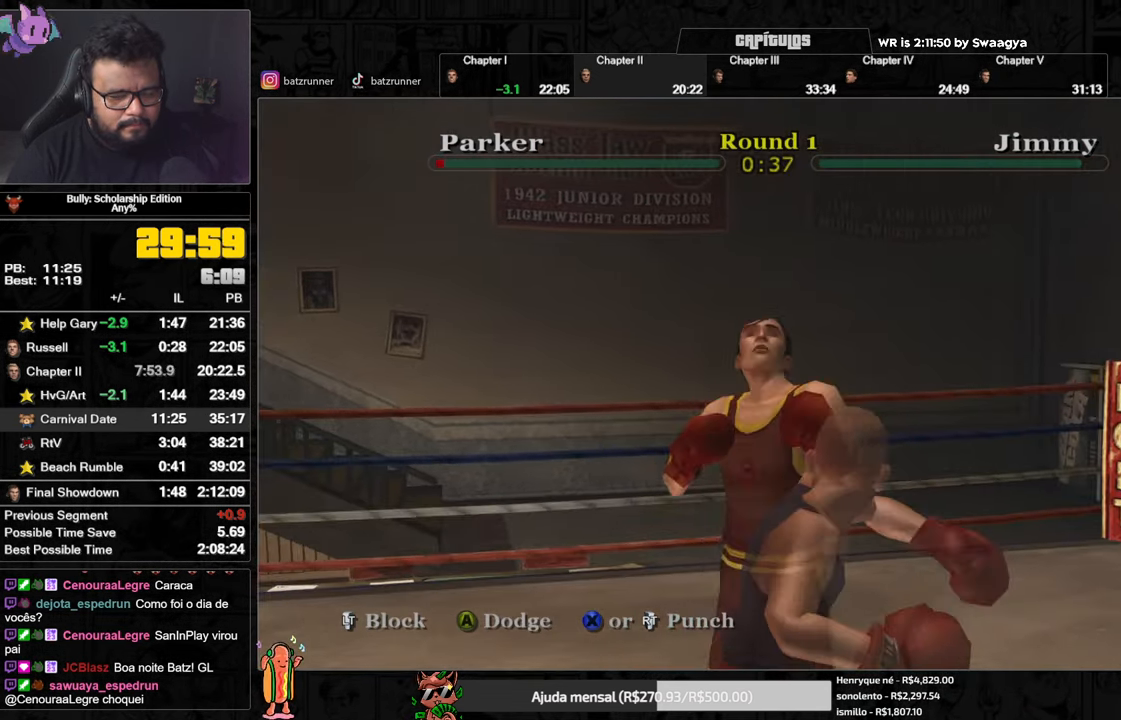
{"buttons": [], "left_stick": "up", "right_stick": "left", "button_events": []}
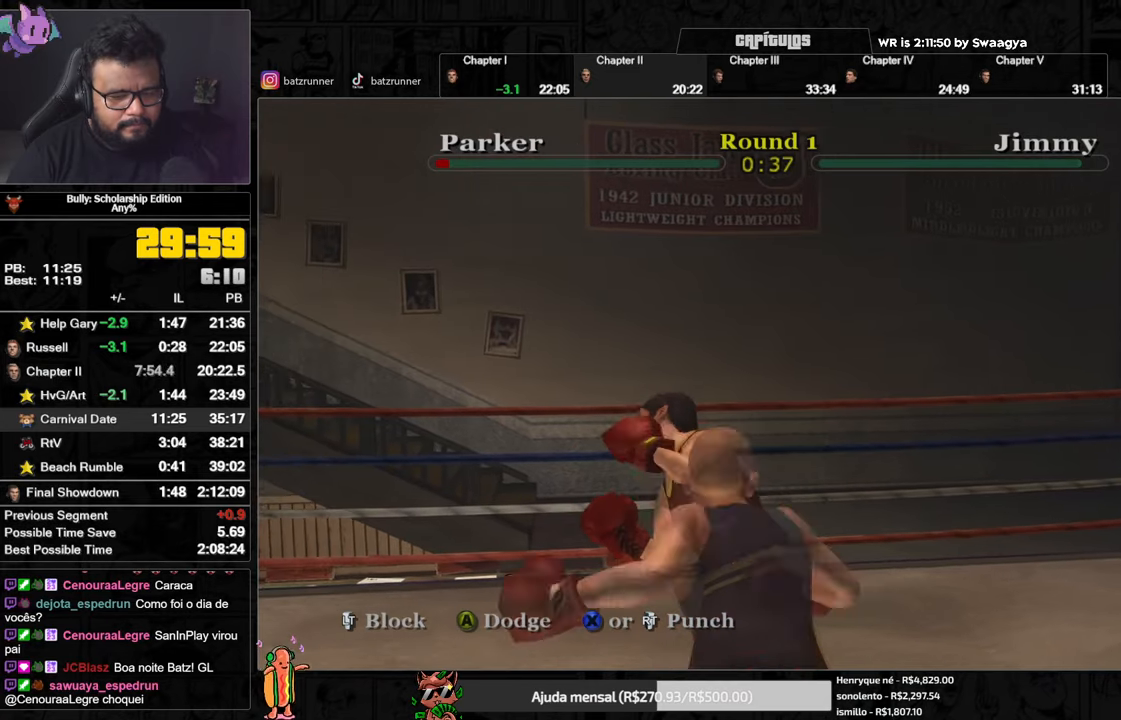
{"buttons": [], "left_stick": "up", "right_stick": "left", "button_events": []}
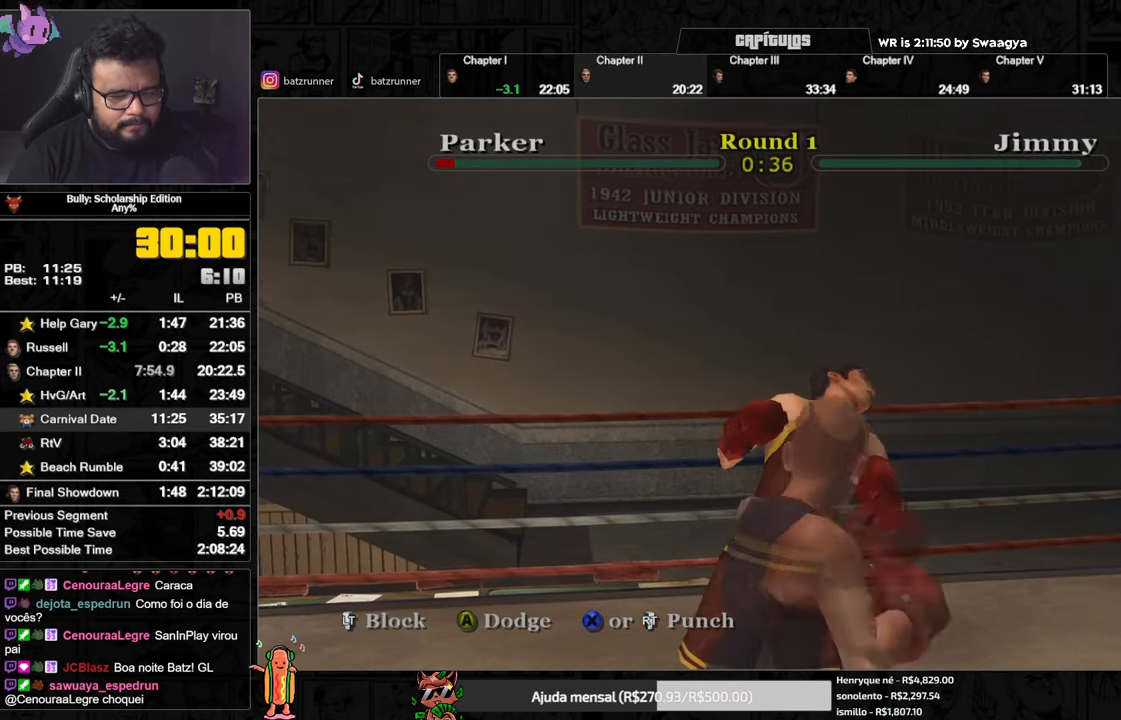
{"buttons": [], "left_stick": "up", "right_stick": "left", "button_events": []}
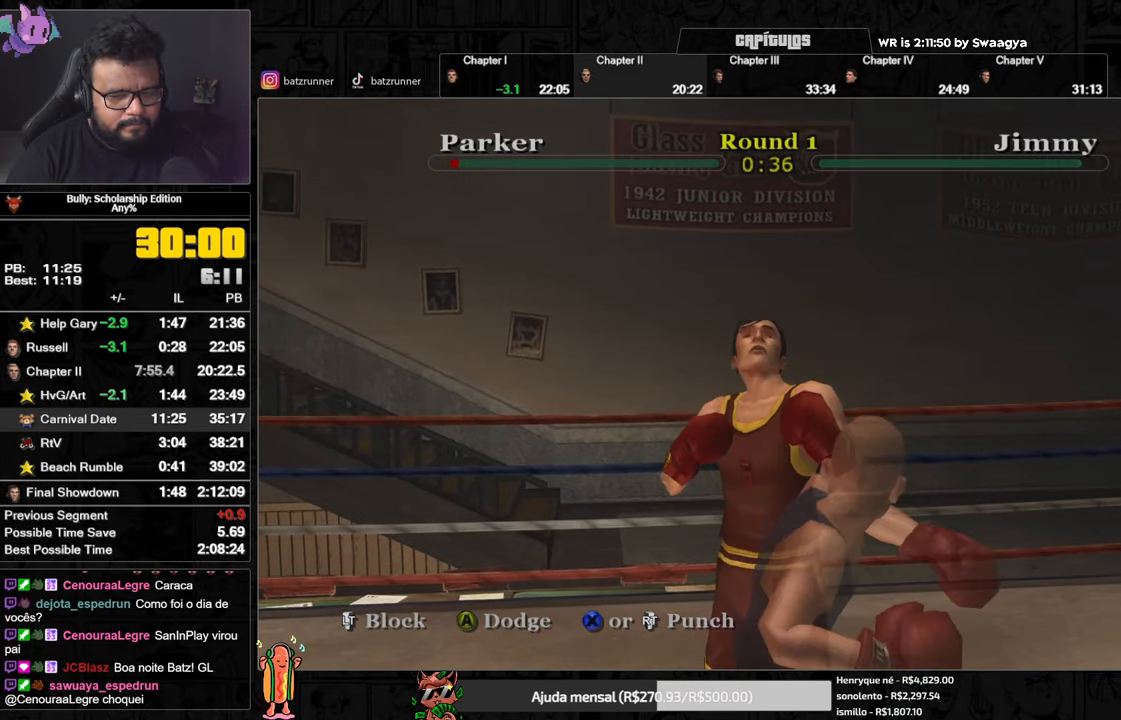
{"buttons": [], "left_stick": "up", "right_stick": "left", "button_events": []}
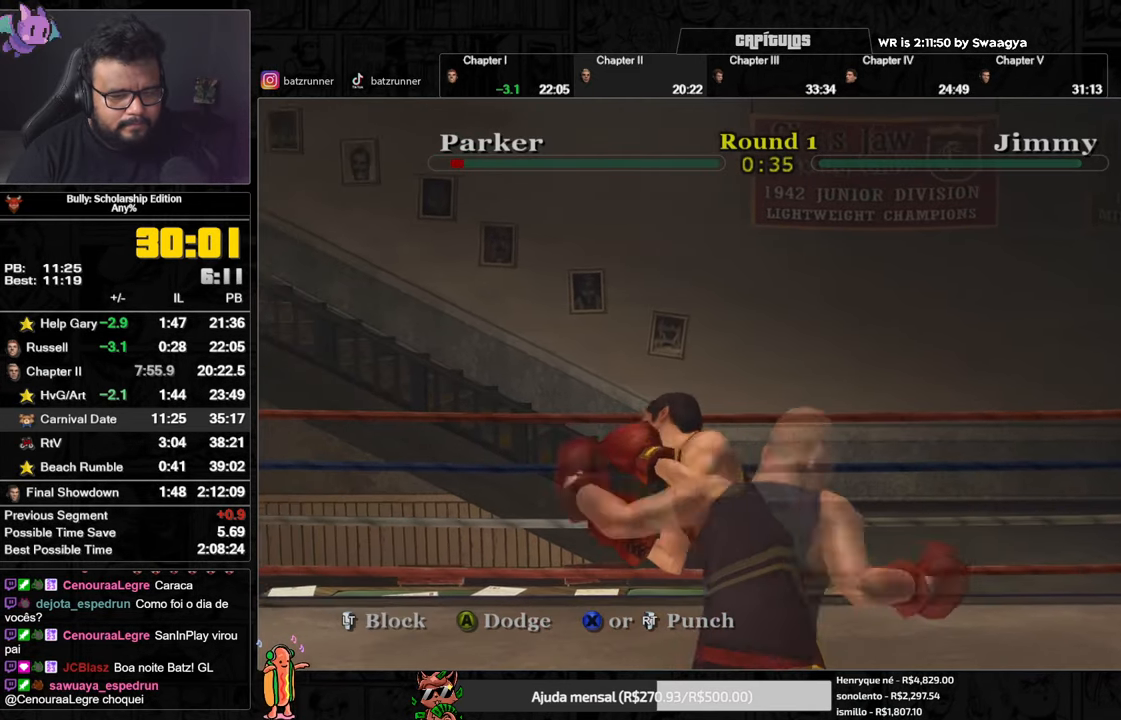
{"buttons": [], "left_stick": "up", "right_stick": "left", "button_events": []}
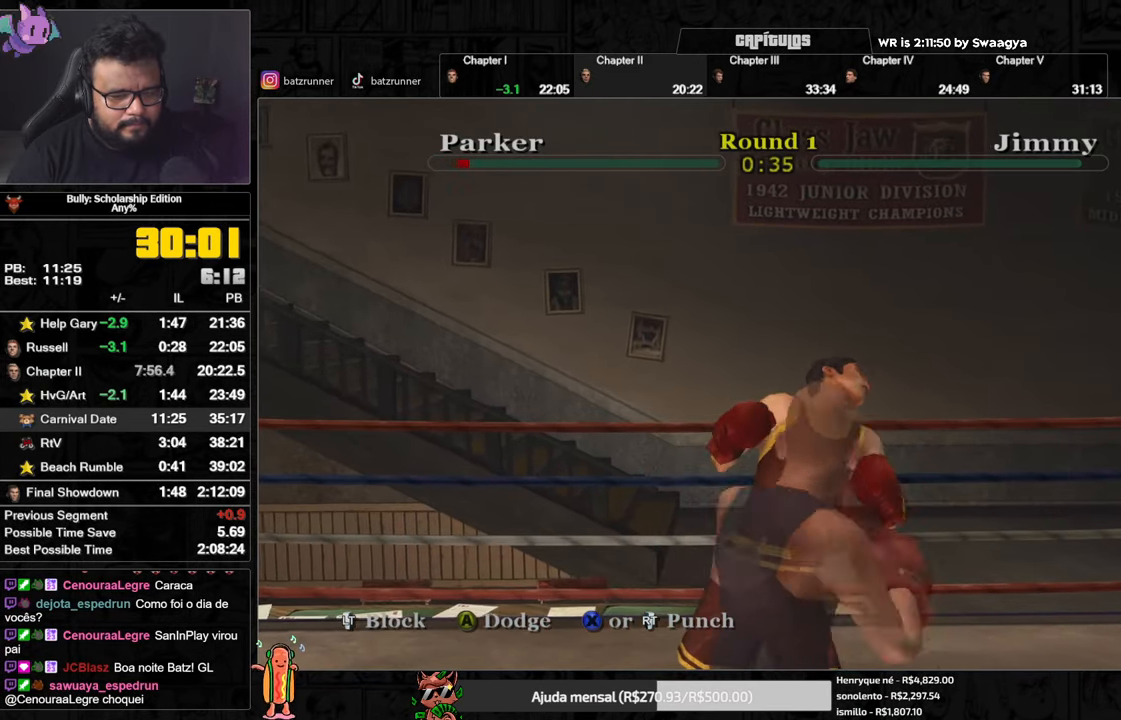
{"buttons": [], "left_stick": "up", "right_stick": "left", "button_events": []}
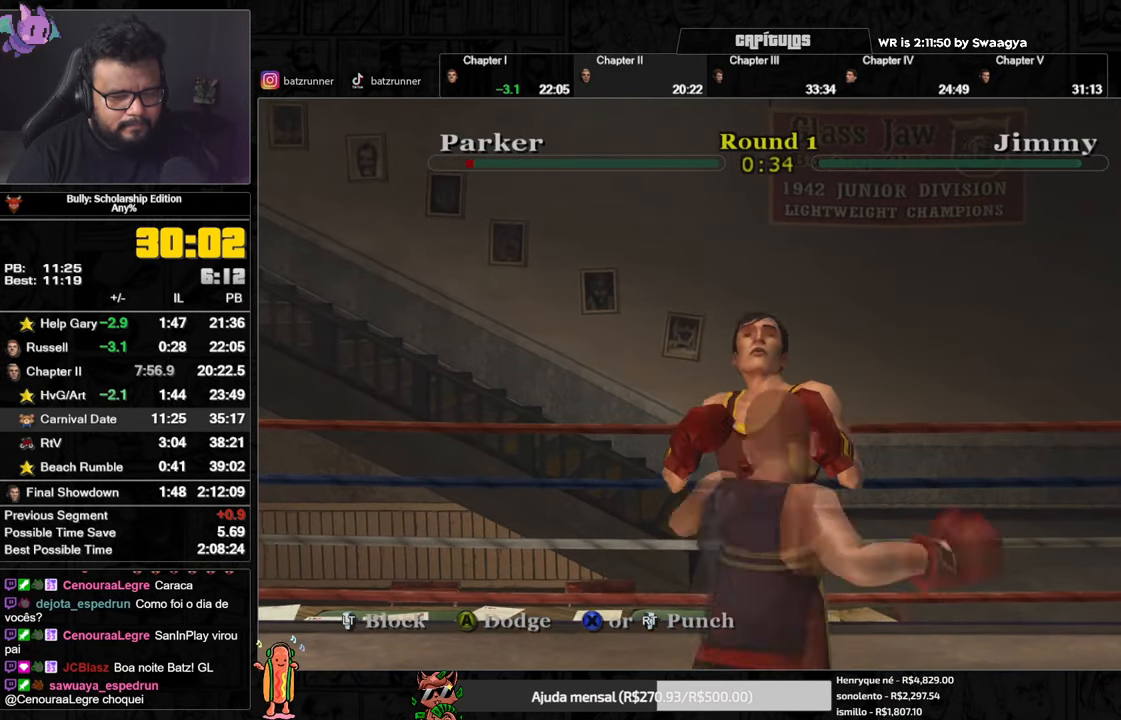
{"buttons": [], "left_stick": "up", "right_stick": "left", "button_events": []}
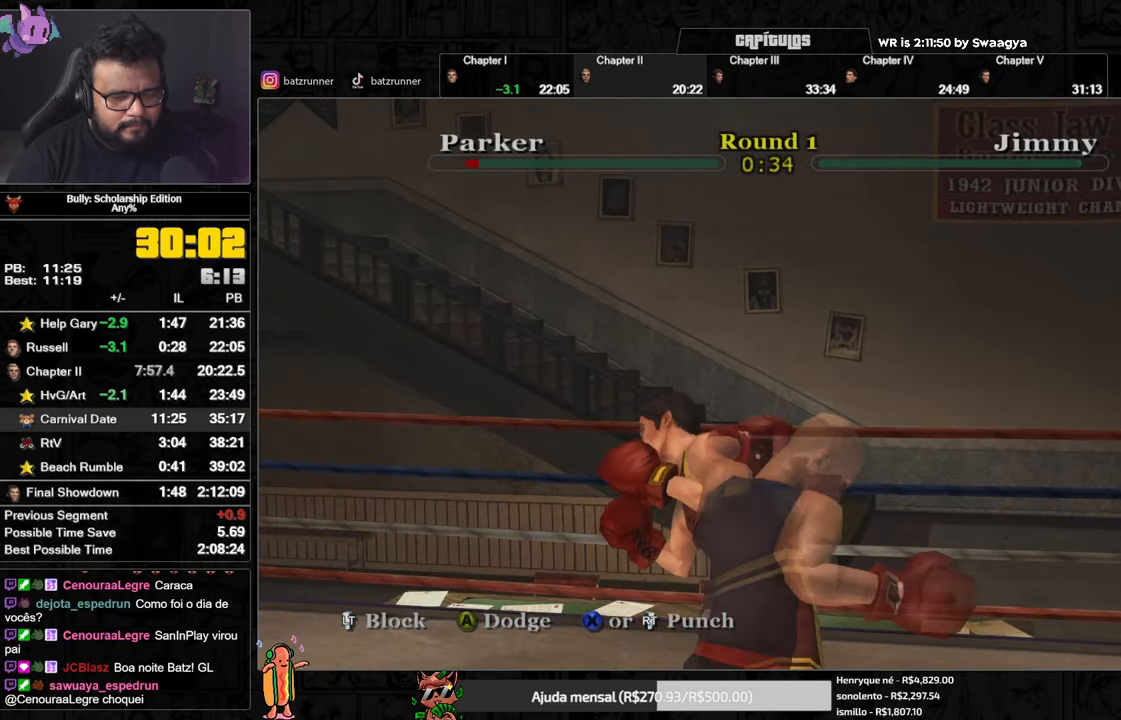
{"buttons": [], "left_stick": "up", "right_stick": "left", "button_events": []}
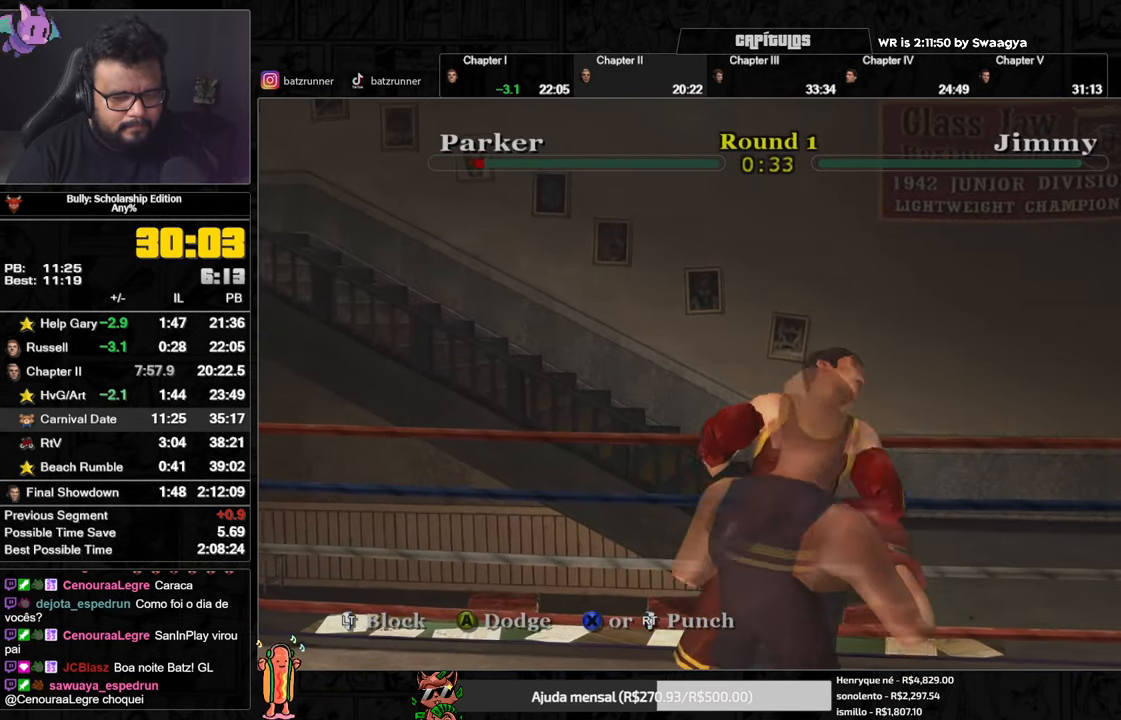
{"buttons": [], "left_stick": "up", "right_stick": "left", "button_events": []}
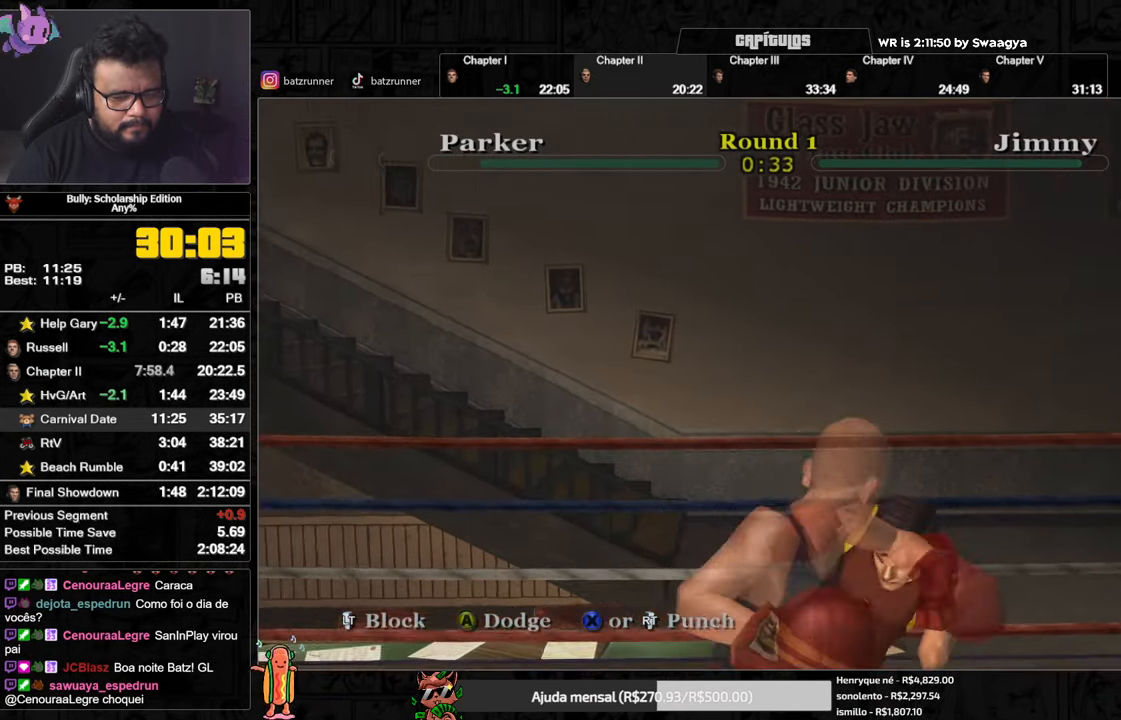
{"buttons": [], "left_stick": "up", "right_stick": "left", "button_events": []}
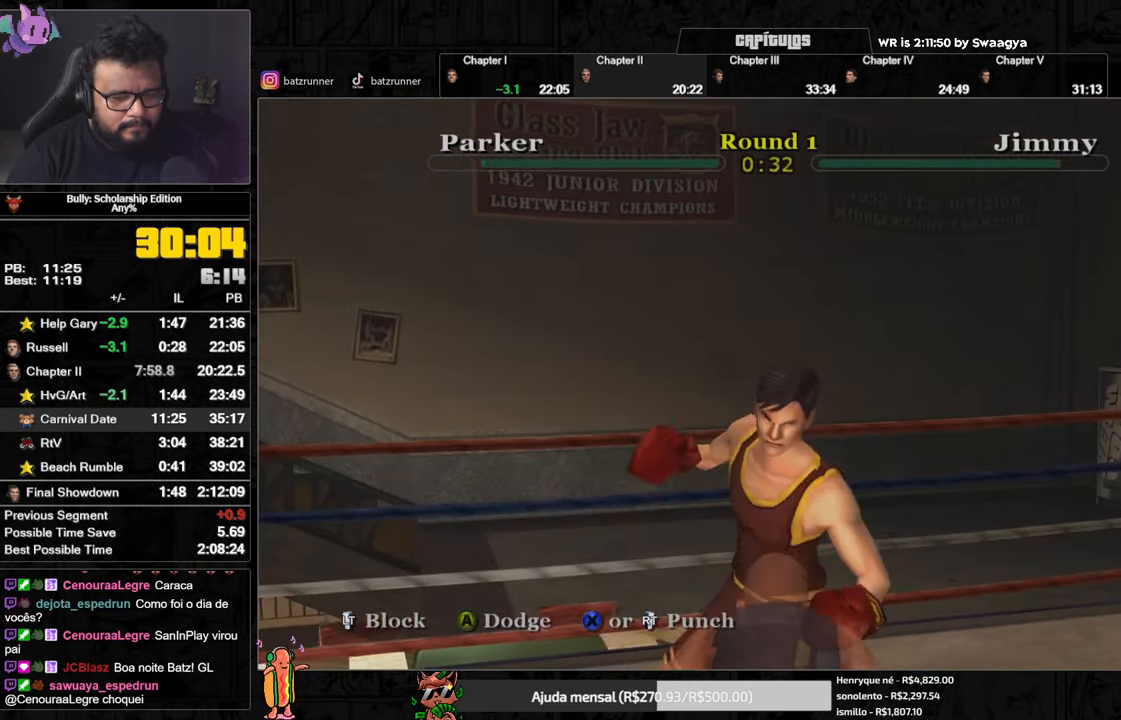
{"buttons": [], "left_stick": "up", "right_stick": "left", "button_events": []}
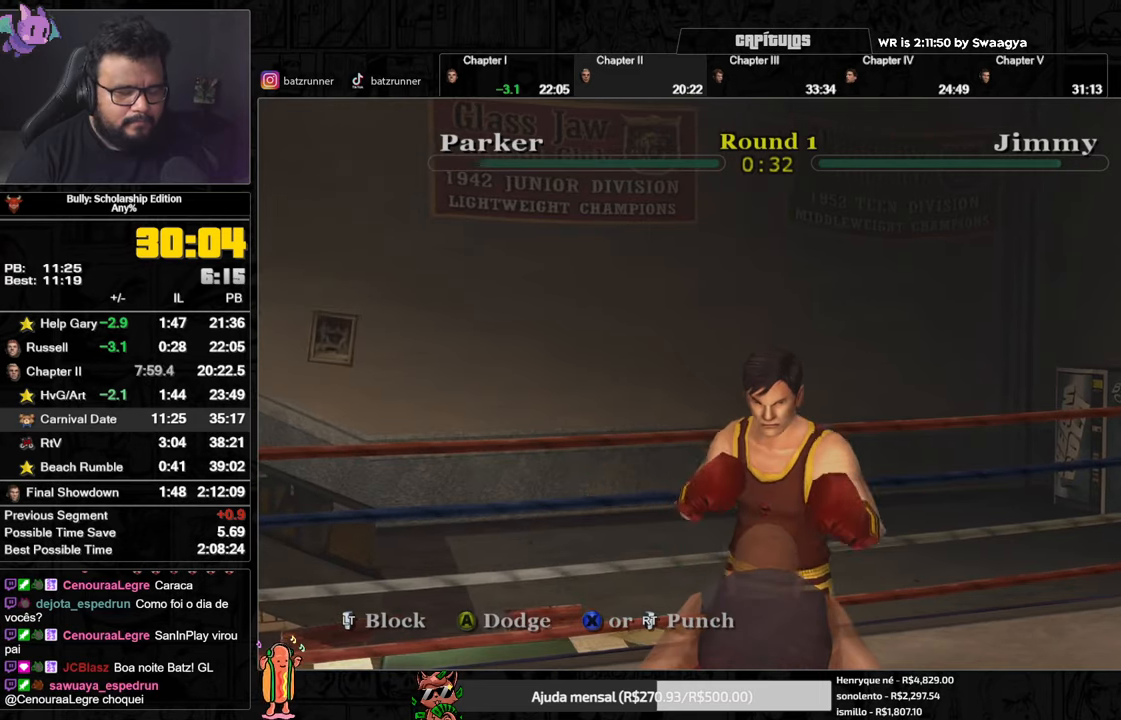
{"buttons": [], "left_stick": "up", "right_stick": "down-left", "button_events": []}
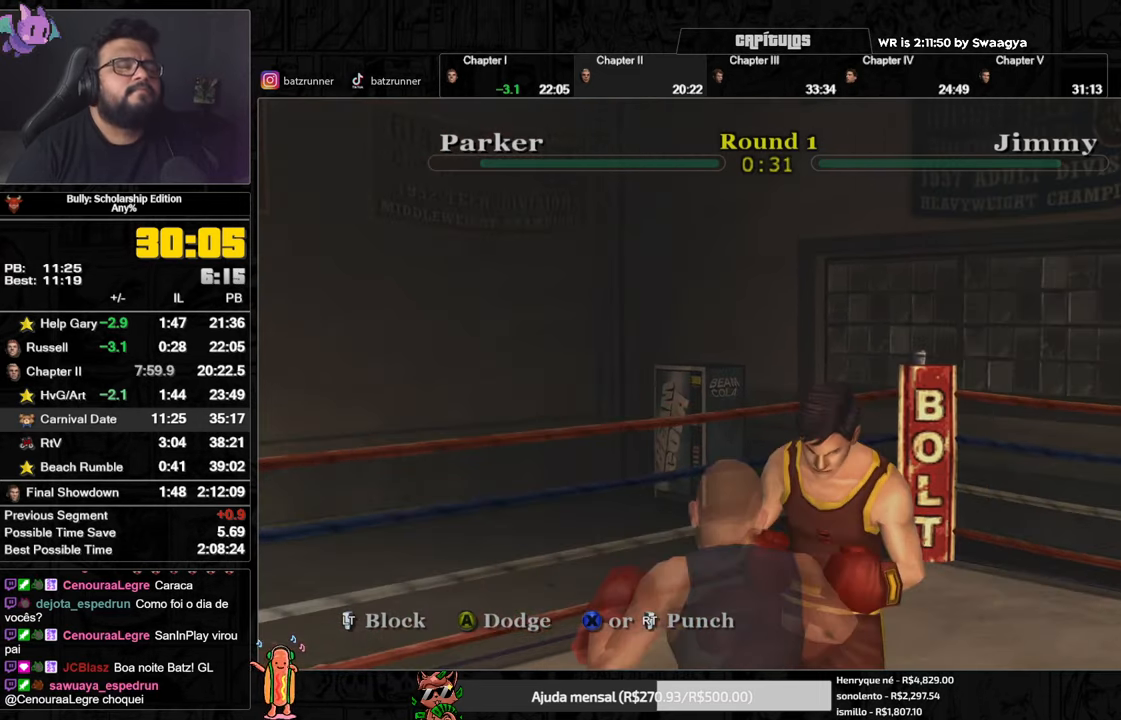
{"buttons": [], "left_stick": "up", "right_stick": "left", "button_events": []}
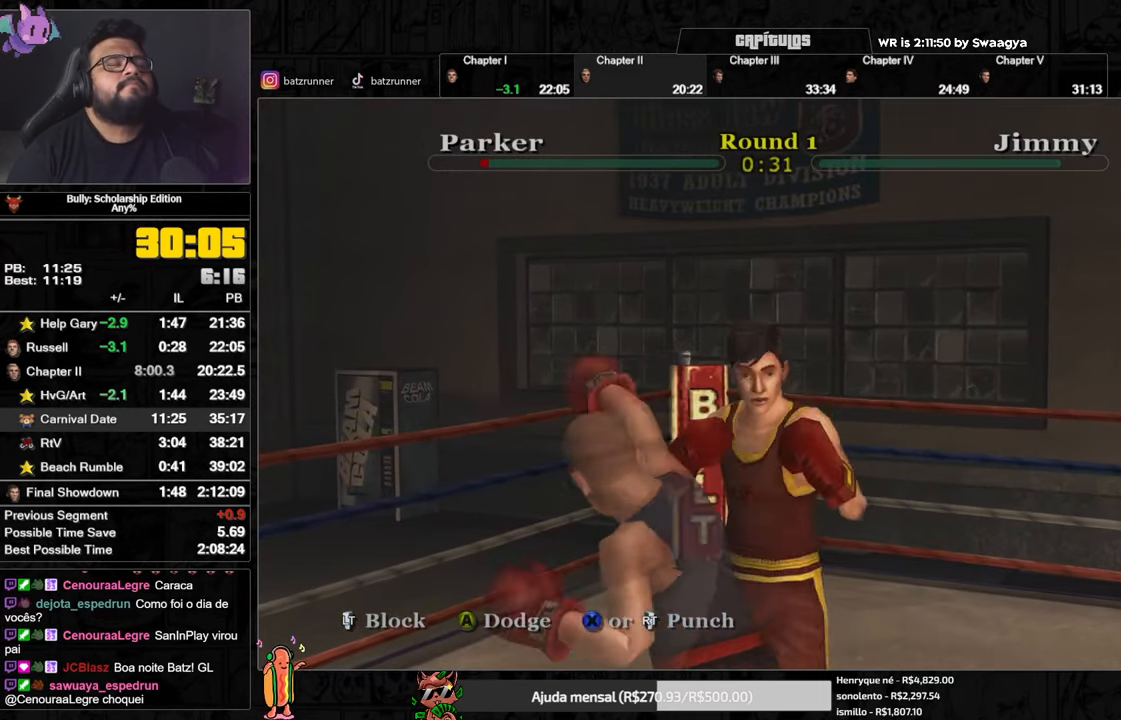
{"buttons": [], "left_stick": "up", "right_stick": "down-left", "button_events": []}
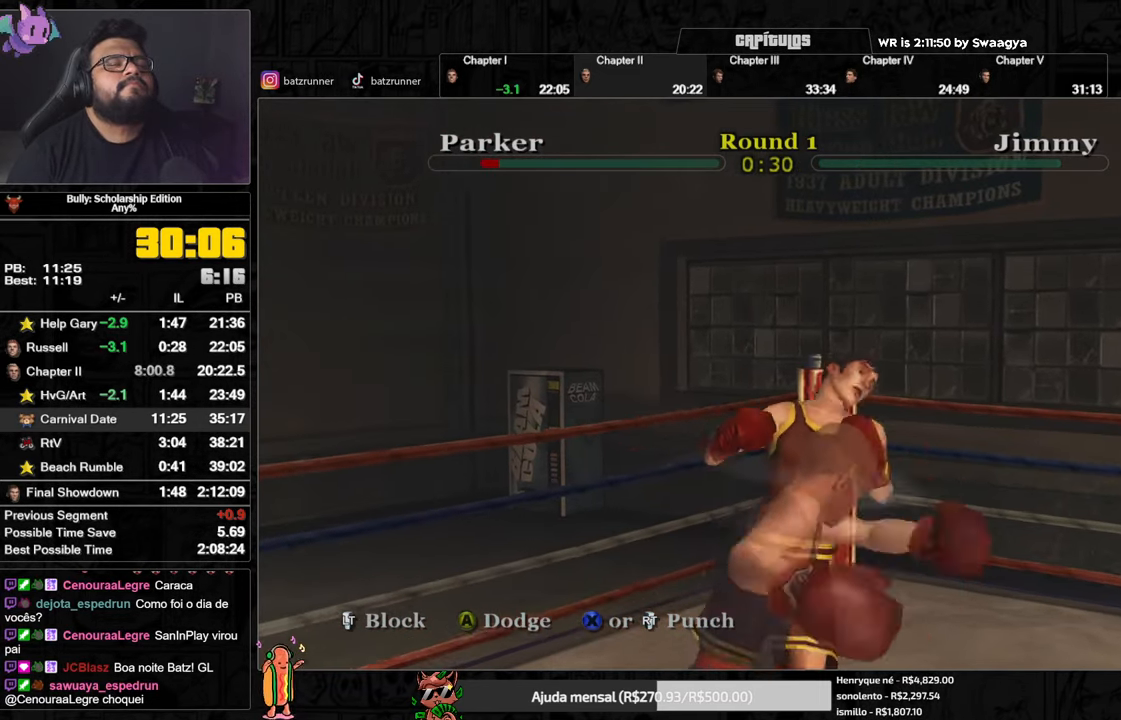
{"buttons": [], "left_stick": "up", "right_stick": "down-left", "button_events": []}